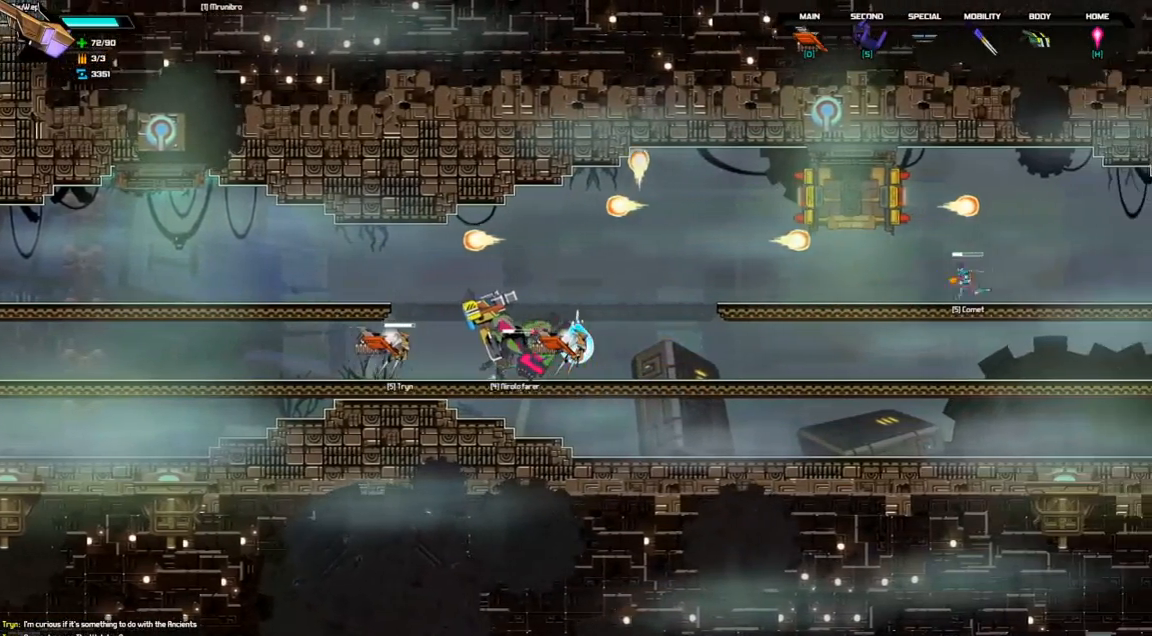
Gameplay with keyboard; each line is a JSON object with the keys held at the frame after it. "events" lists presses ("down") and releases ("up") of "a", "d", "down", "left", "right", "s", "shift", "space", "tab" and "up" between this image and that frame as [ms after this image, input, new state], when the widget could be followed in between. No other keys are recorded. Mouse input is not recorded.
{"keys": ["d", "right", "up"], "events": [[367, "up", "down"], [500, "d", "down"]]}
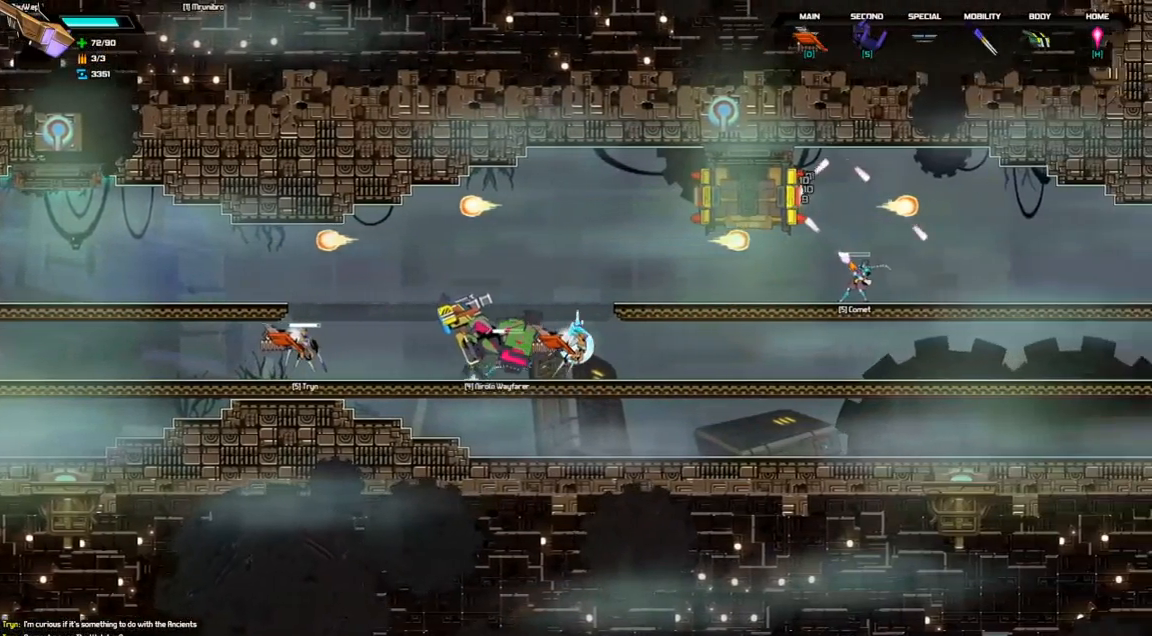
{"keys": ["up"], "events": [[167, "right", "up"], [400, "d", "up"]]}
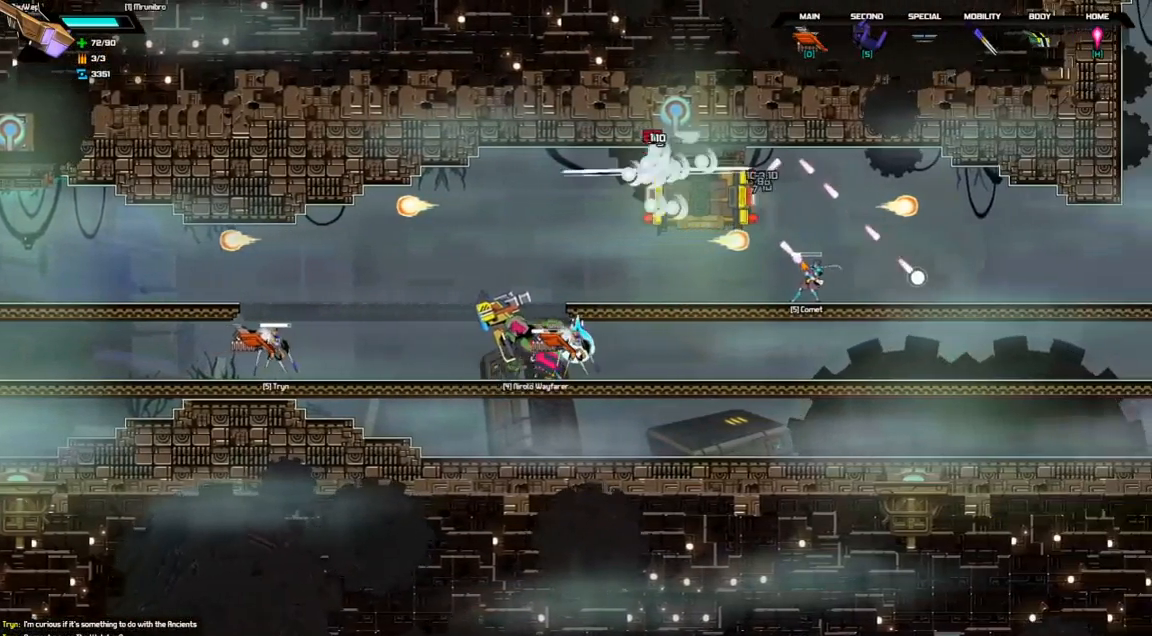
{"keys": ["d", "up"], "events": [[33, "d", "down"]]}
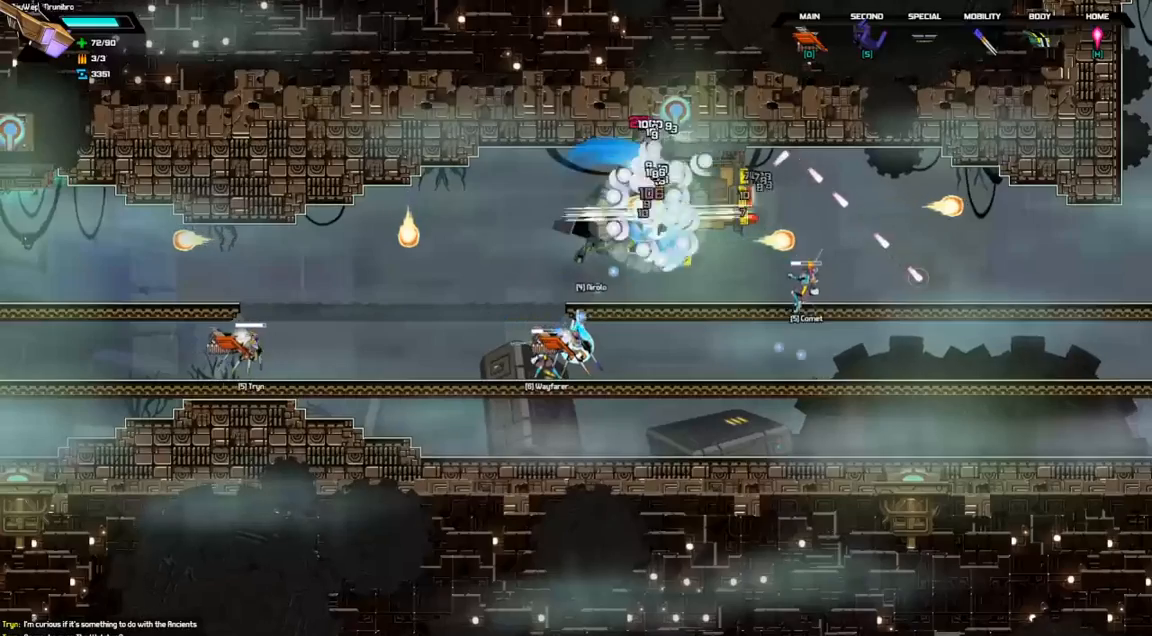
{"keys": ["d", "right", "up"], "events": [[33, "d", "up"], [200, "d", "down"], [467, "right", "down"]]}
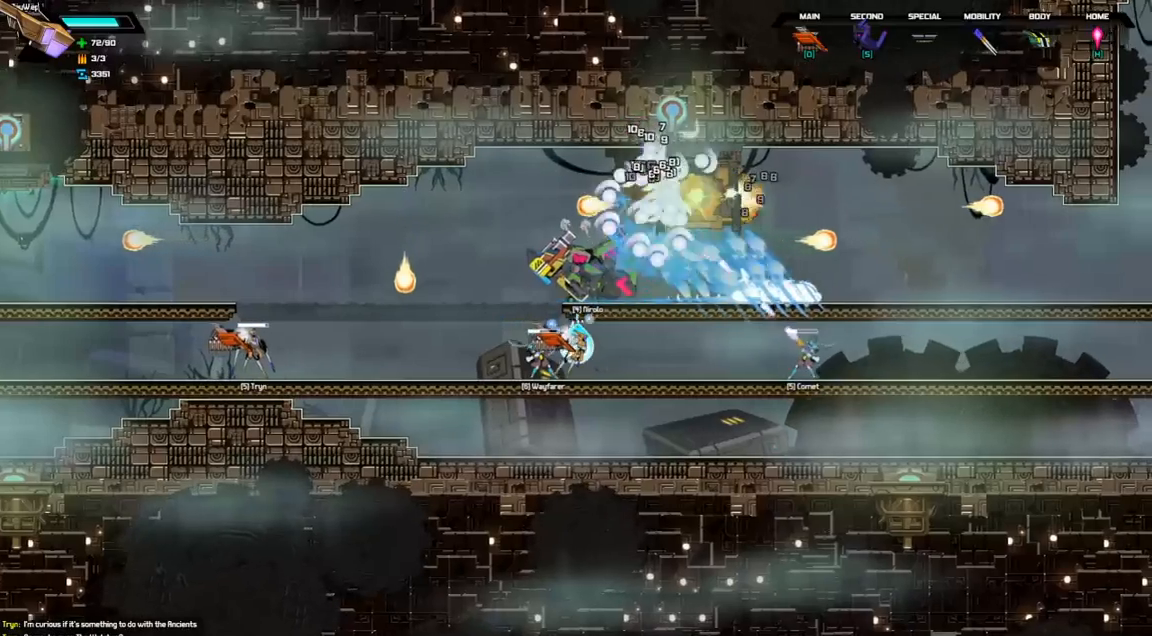
{"keys": ["right"], "events": [[133, "d", "up"], [200, "right", "up"], [433, "right", "down"], [433, "up", "up"]]}
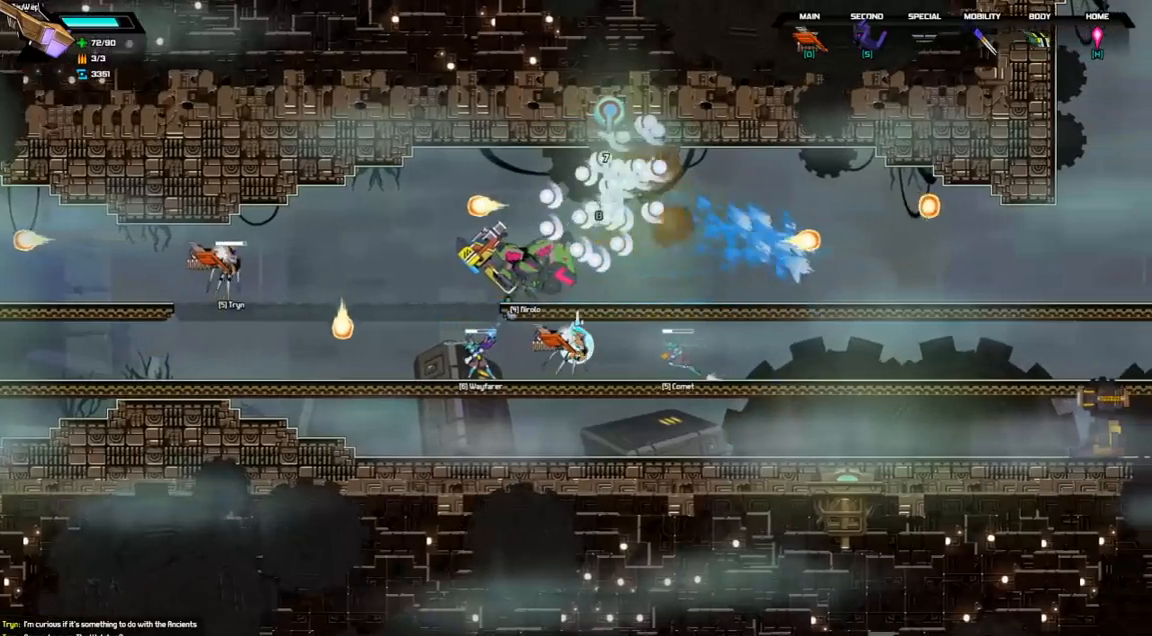
{"keys": ["right"], "events": []}
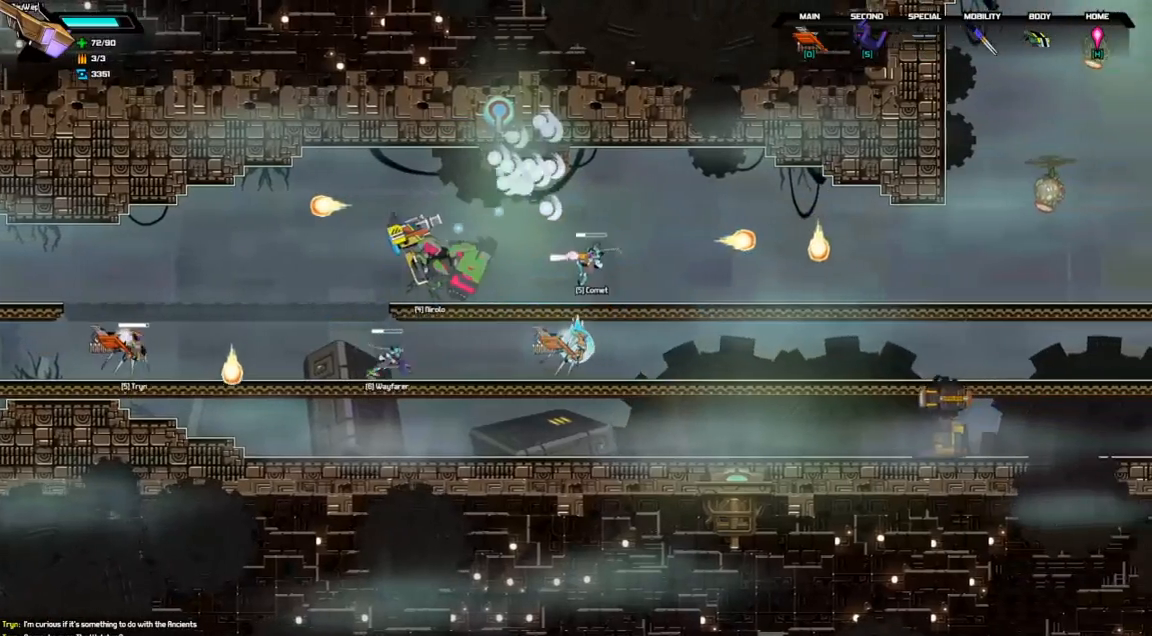
{"keys": ["left", "space"], "events": [[167, "space", "down"], [200, "right", "up"], [433, "left", "down"]]}
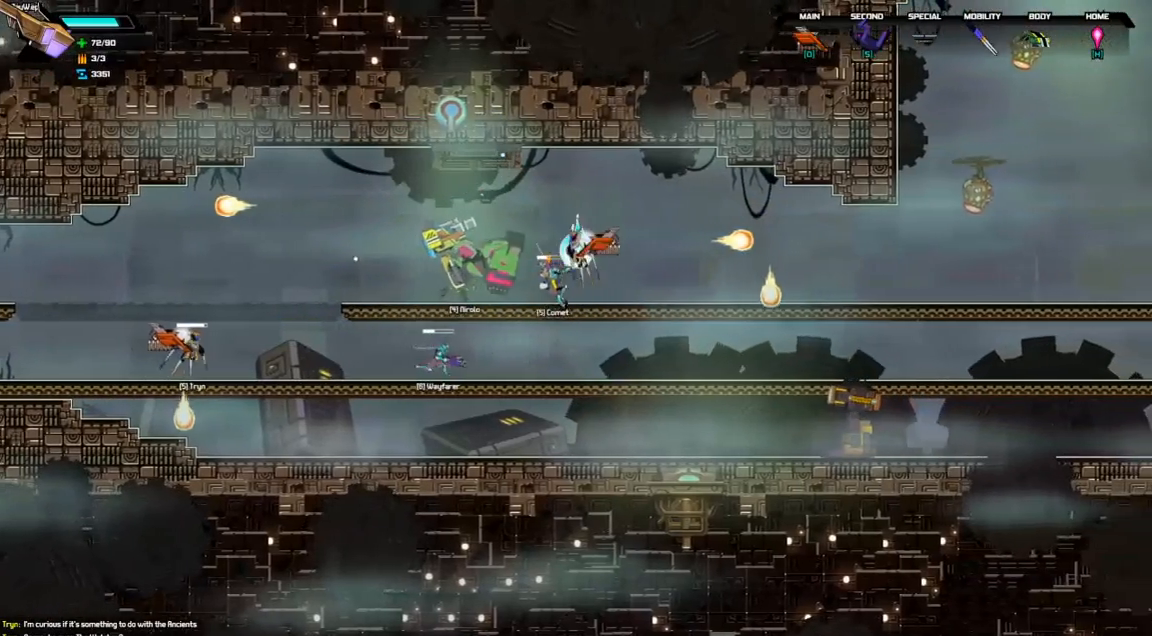
{"keys": ["d", "down", "right"], "events": [[33, "space", "up"], [67, "left", "up"], [133, "right", "down"], [200, "down", "down"], [267, "d", "down"]]}
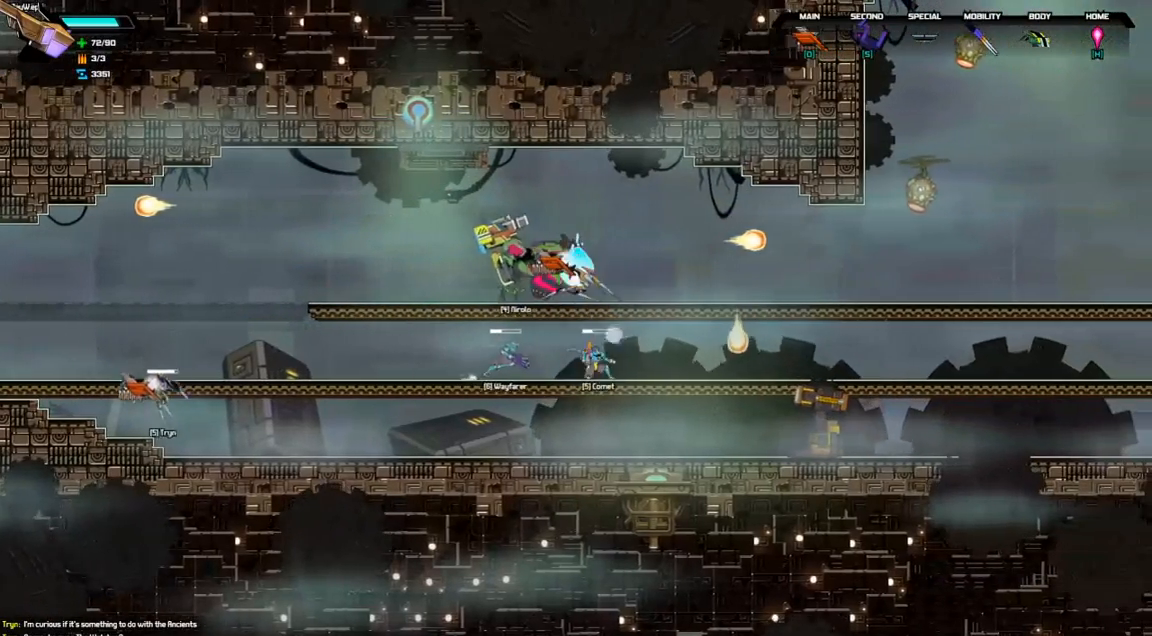
{"keys": ["d", "down", "right"], "events": [[267, "d", "up"], [367, "d", "down"]]}
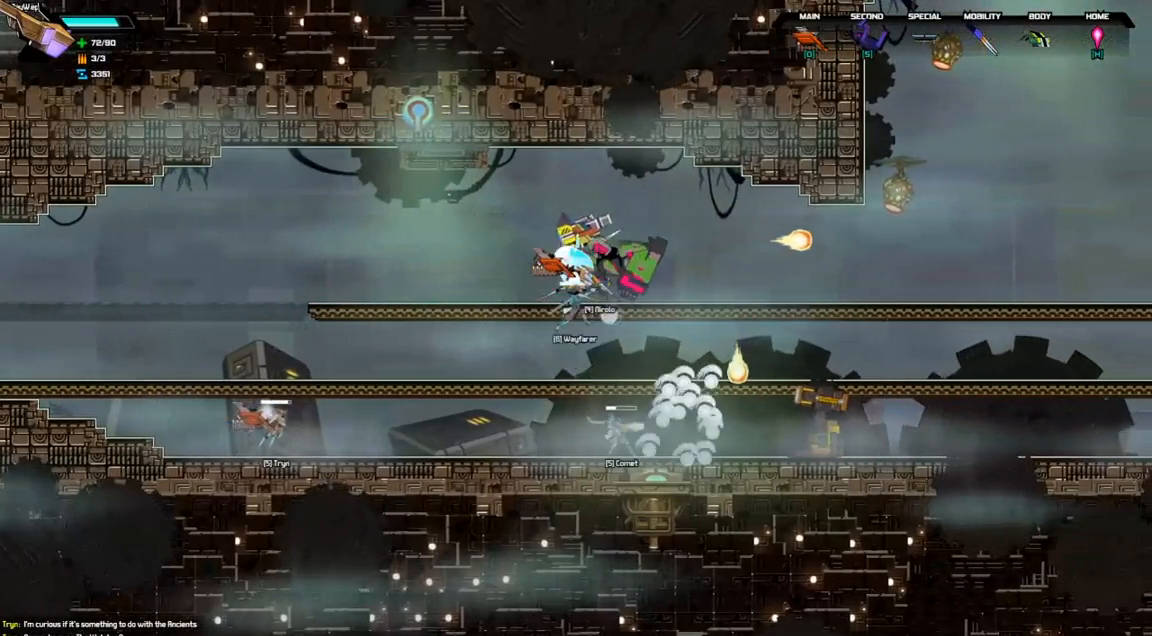
{"keys": ["right"], "events": [[333, "d", "up"], [367, "down", "up"]]}
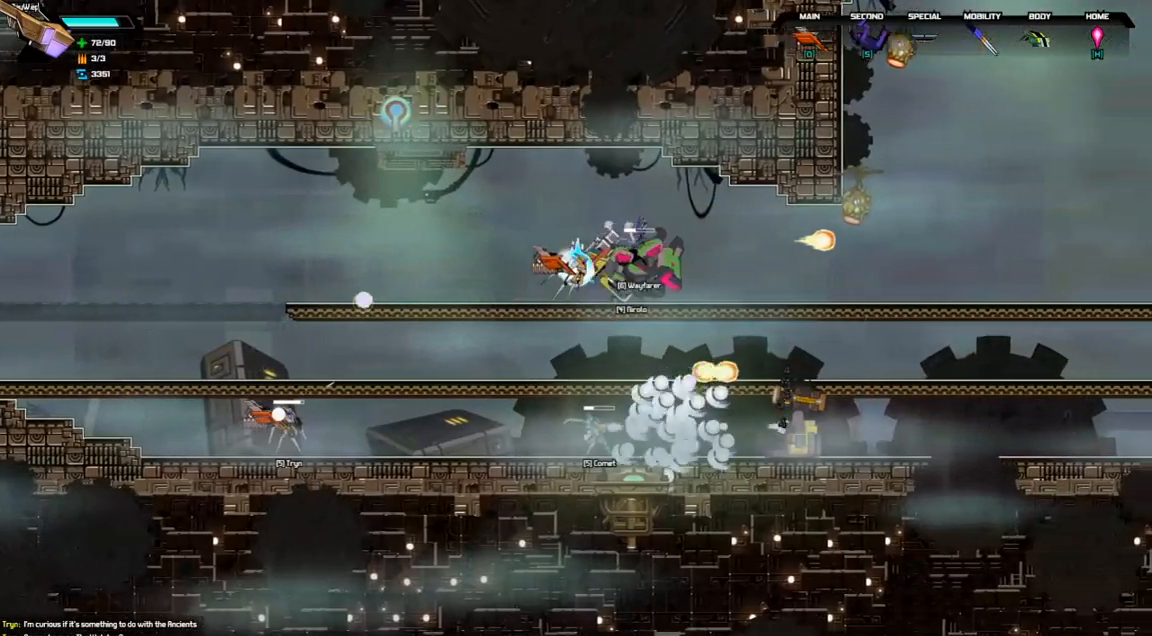
{"keys": ["d", "down", "right"], "events": [[133, "down", "down"], [233, "d", "down"]]}
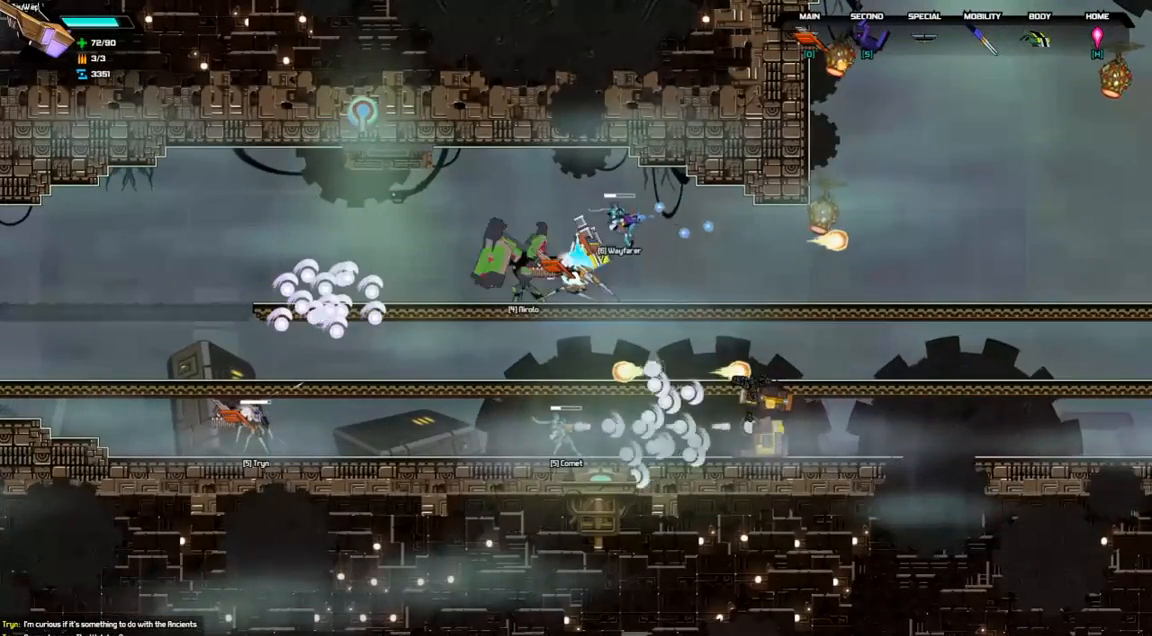
{"keys": ["d", "down", "right"], "events": [[200, "d", "up"], [333, "d", "down"]]}
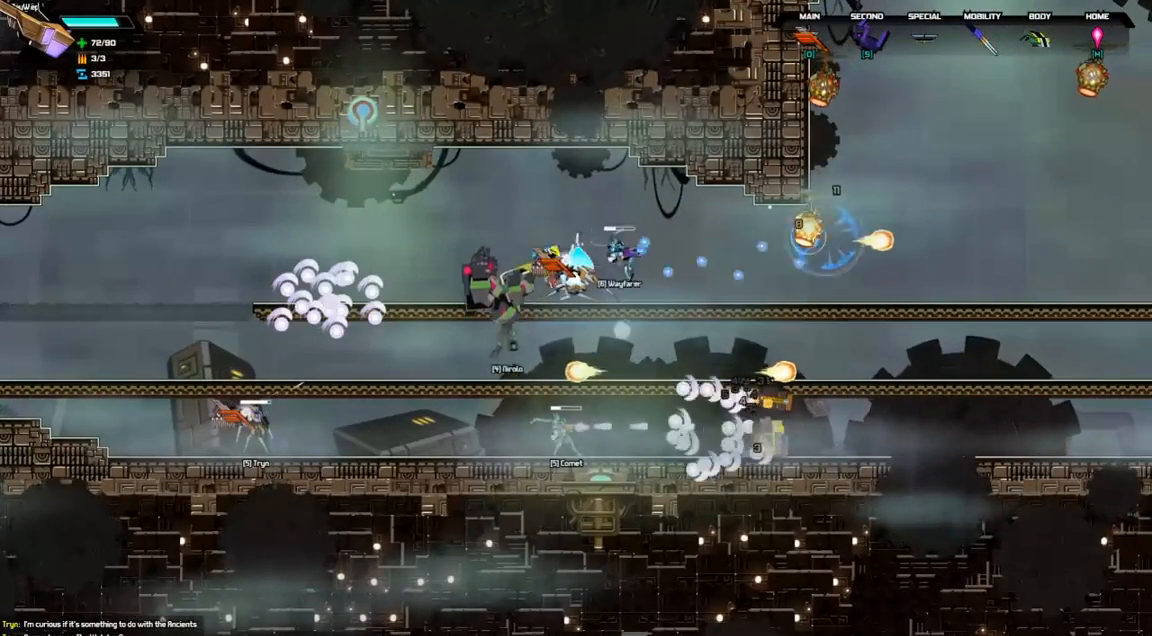
{"keys": ["left"], "events": [[200, "right", "up"], [233, "d", "up"], [233, "down", "up"], [267, "left", "down"]]}
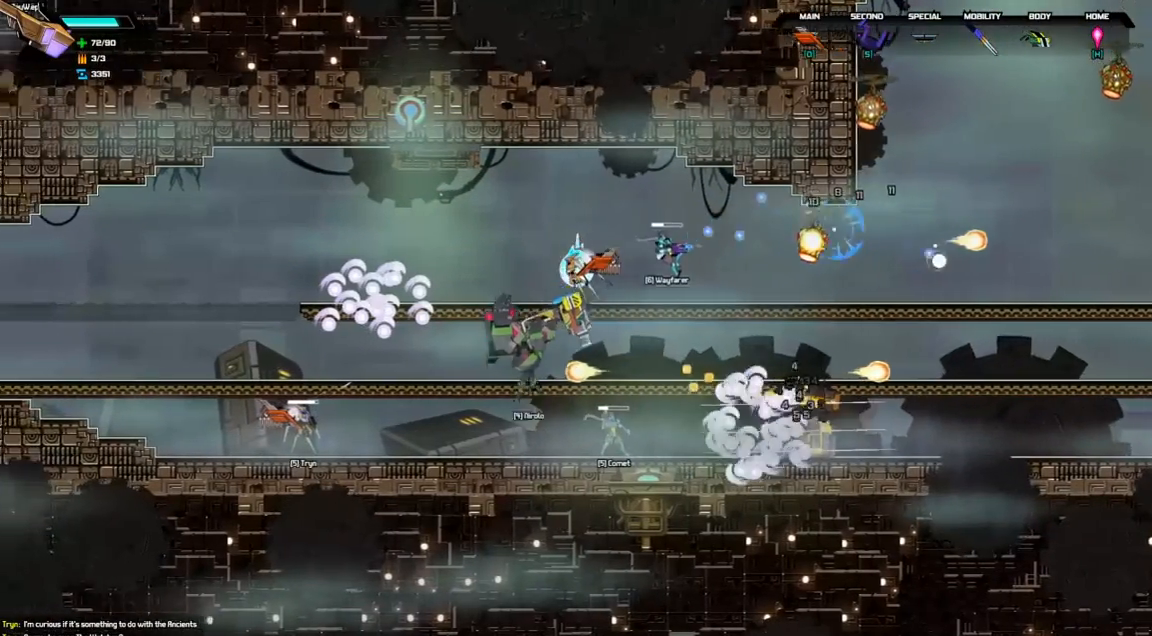
{"keys": ["left"], "events": []}
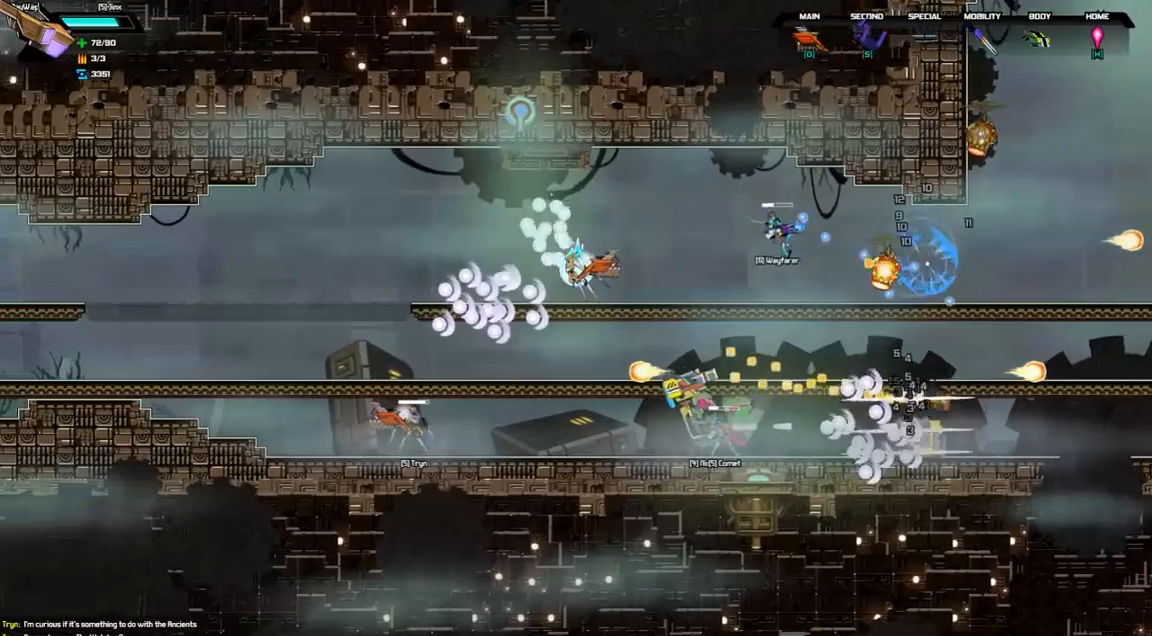
{"keys": [], "events": [[100, "left", "up"], [133, "right", "down"], [333, "right", "up"]]}
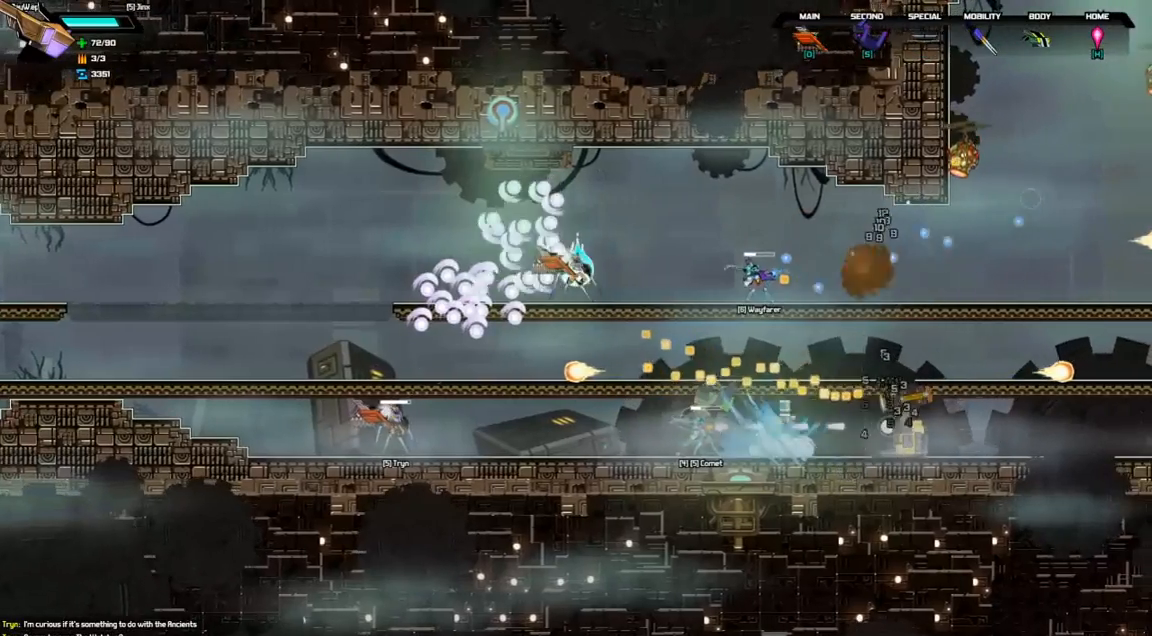
{"keys": [], "events": [[133, "right", "down"], [133, "space", "down"], [300, "space", "up"], [433, "right", "up"]]}
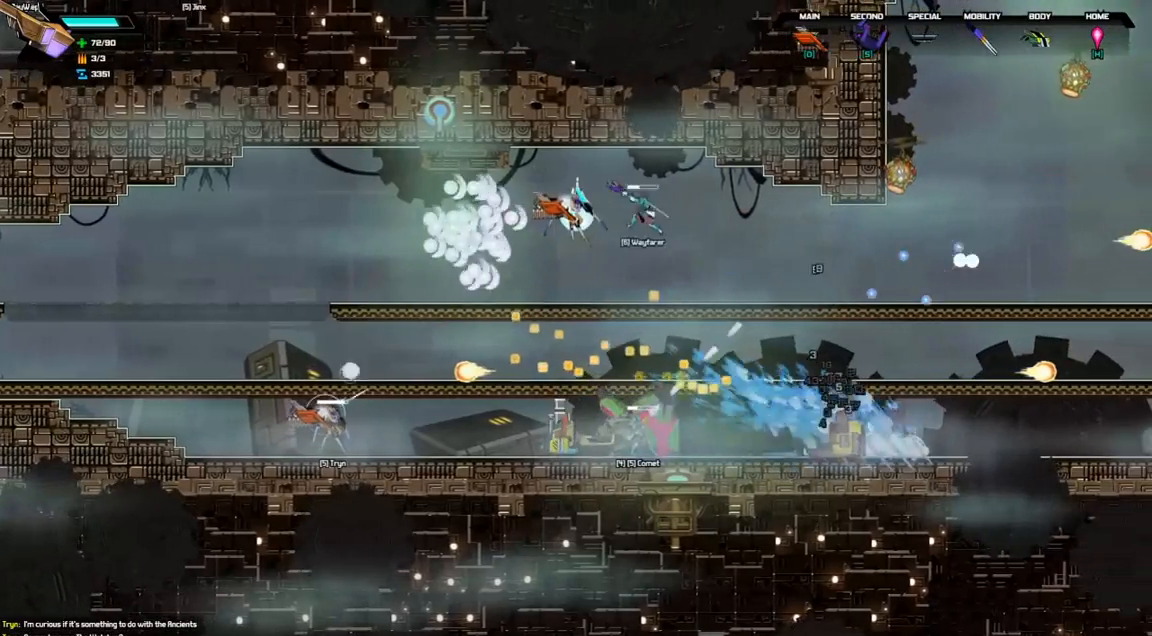
{"keys": ["right", "space"], "events": [[167, "left", "down"], [300, "left", "up"], [300, "space", "down"], [400, "right", "down"]]}
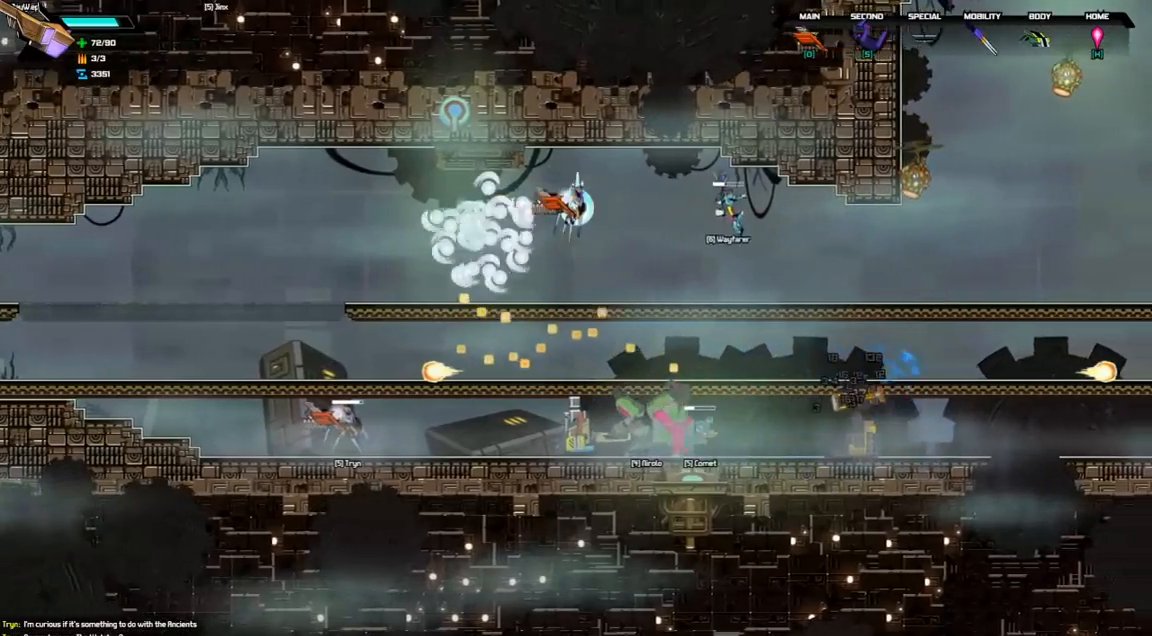
{"keys": [], "events": [[33, "space", "up"], [400, "right", "up"]]}
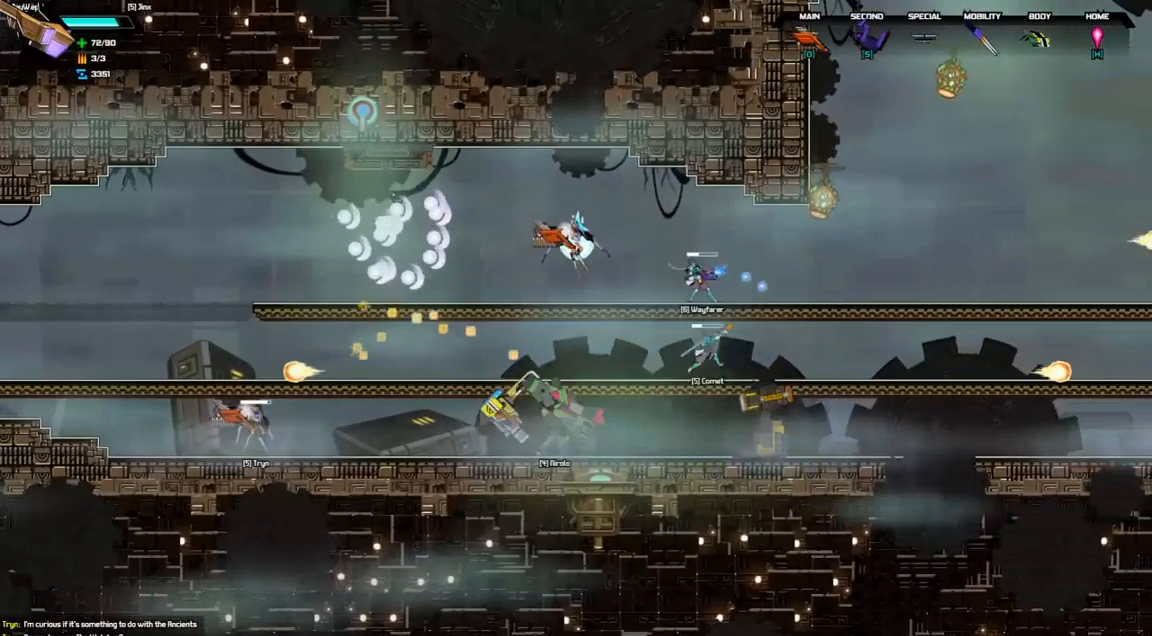
{"keys": [], "events": []}
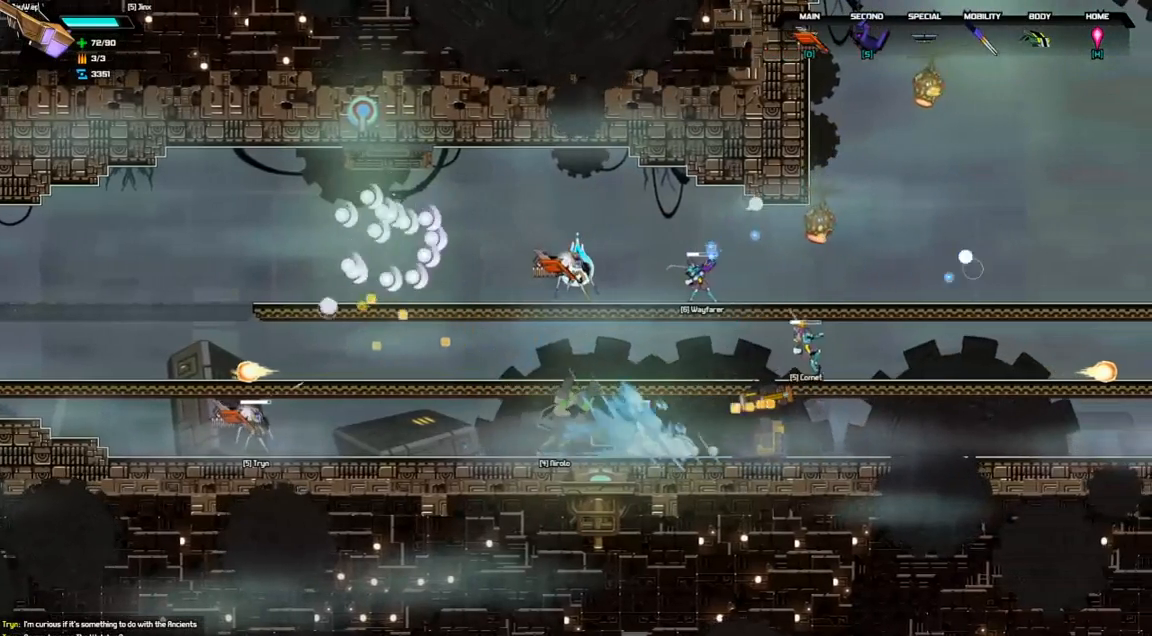
{"keys": [], "events": []}
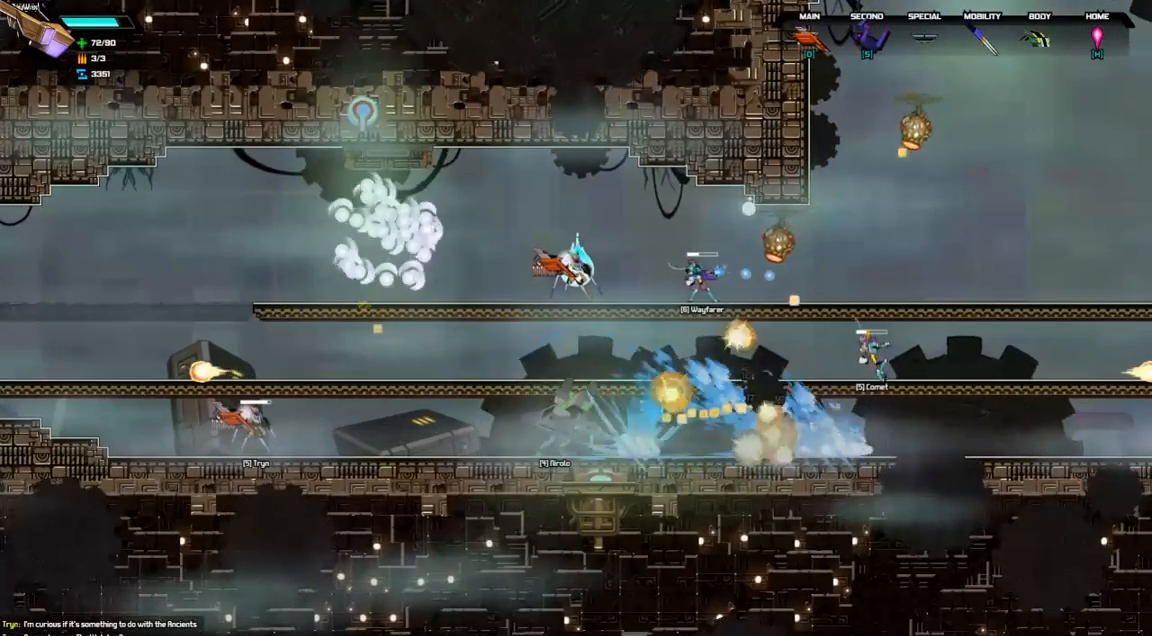
{"keys": ["right"], "events": [[67, "left", "down"], [367, "left", "up"], [467, "right", "down"]]}
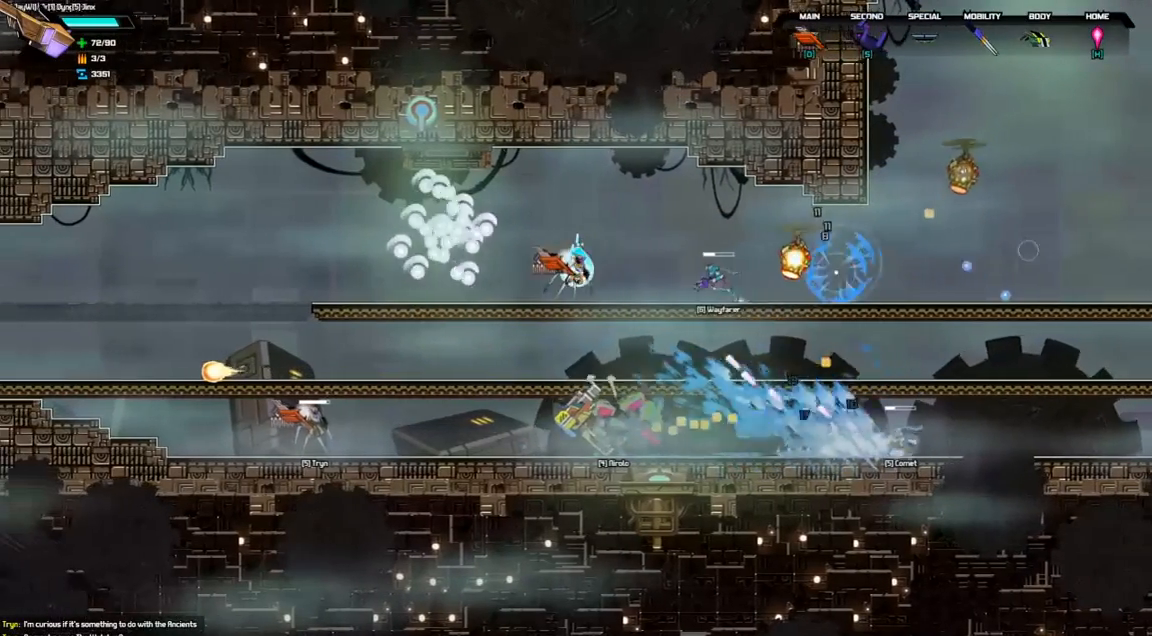
{"keys": ["left"], "events": [[67, "right", "up"], [400, "left", "down"]]}
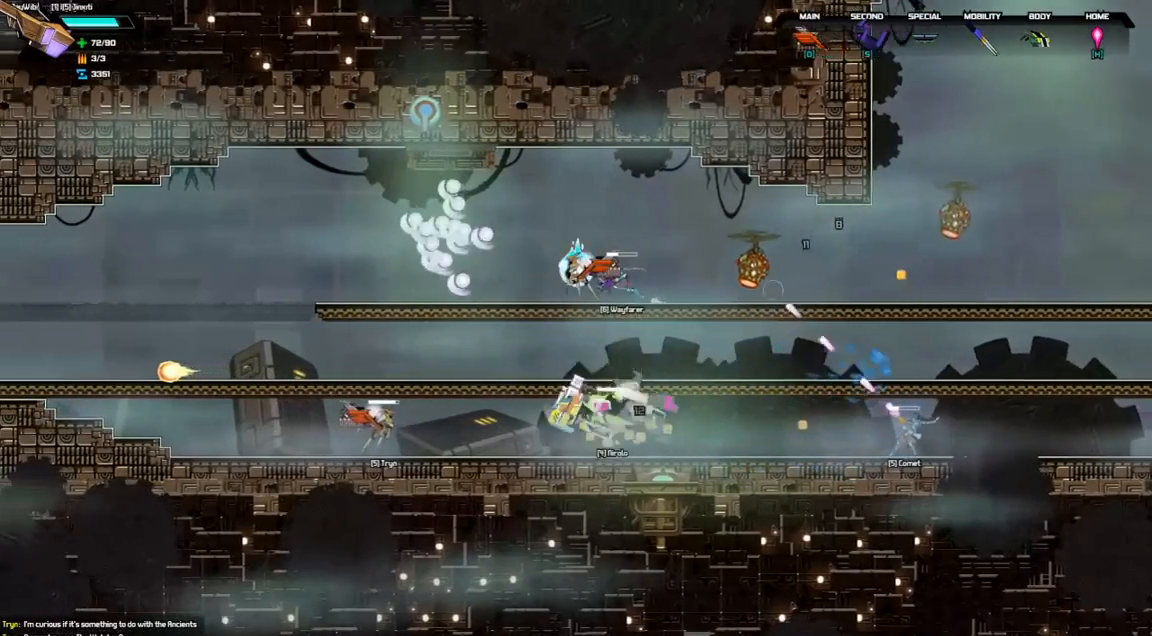
{"keys": ["d", "right"], "events": [[333, "left", "up"], [400, "right", "down"], [500, "d", "down"]]}
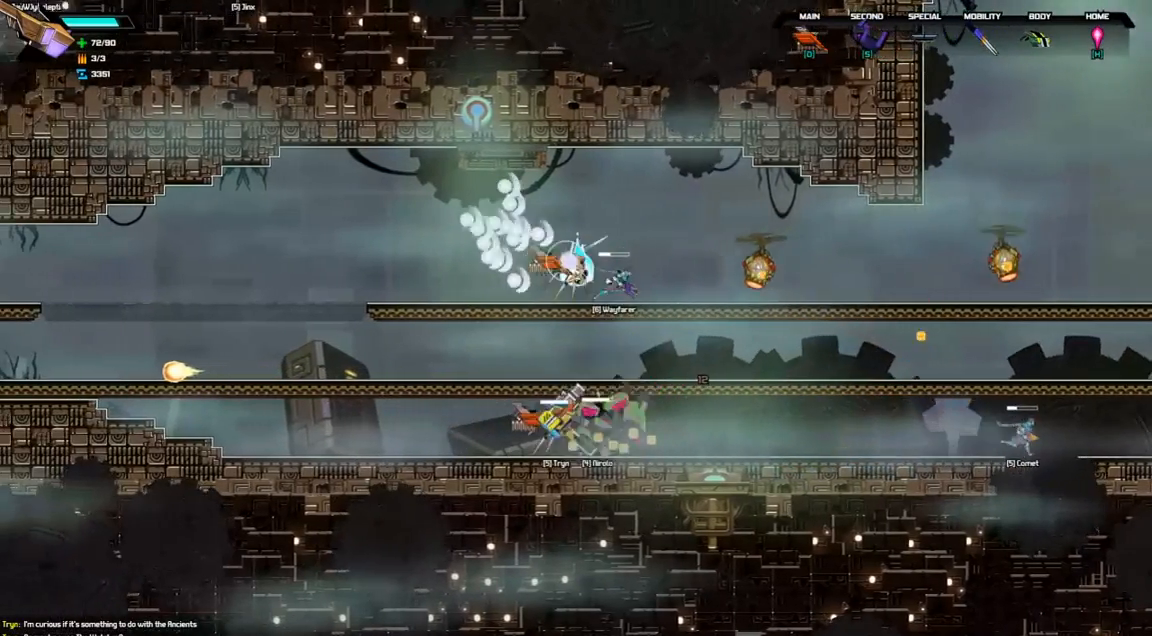
{"keys": ["d", "left"], "events": [[33, "right", "up"], [300, "d", "up"], [367, "left", "down"], [500, "d", "down"]]}
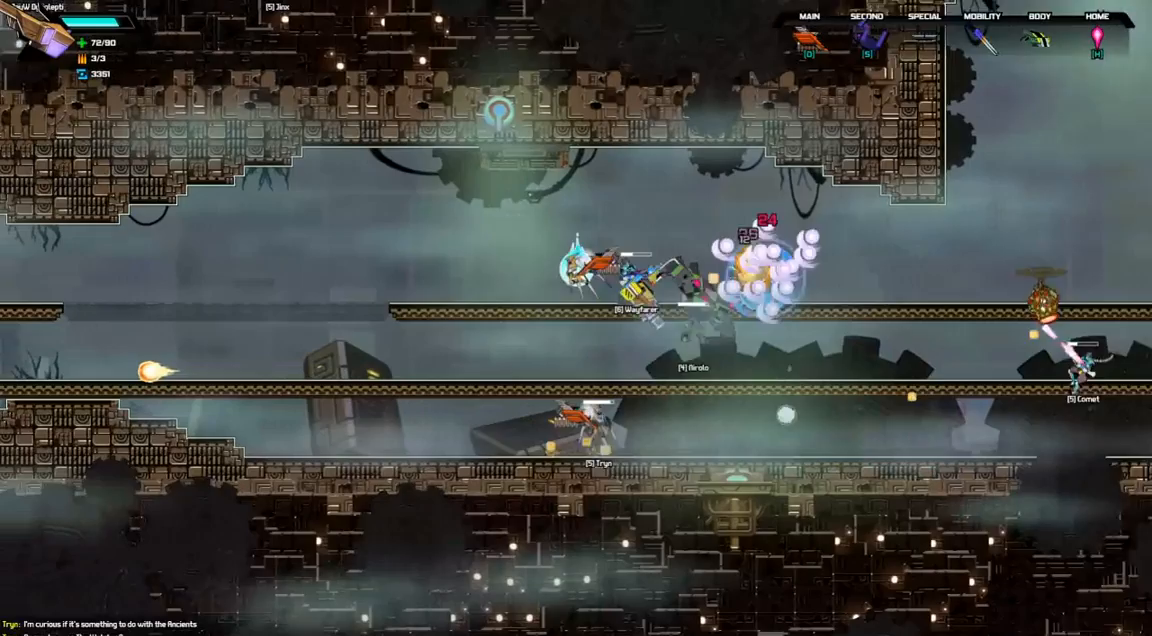
{"keys": ["left"], "events": [[200, "d", "up"]]}
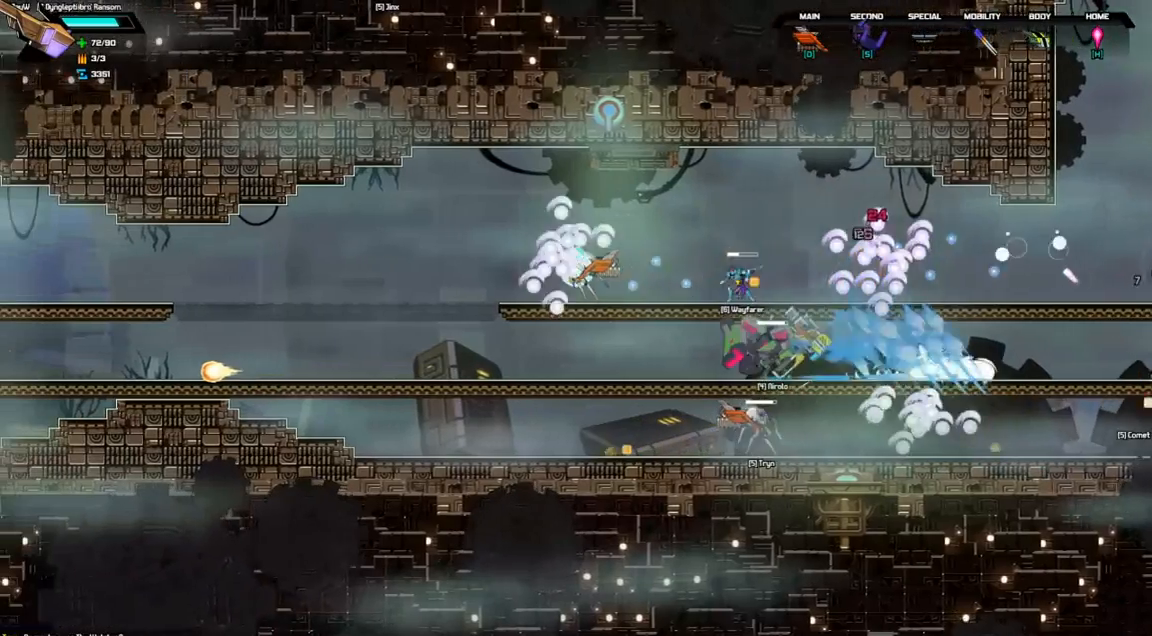
{"keys": [], "events": [[167, "down", "down"], [300, "space", "down"], [433, "space", "up"], [467, "down", "up"], [467, "left", "up"]]}
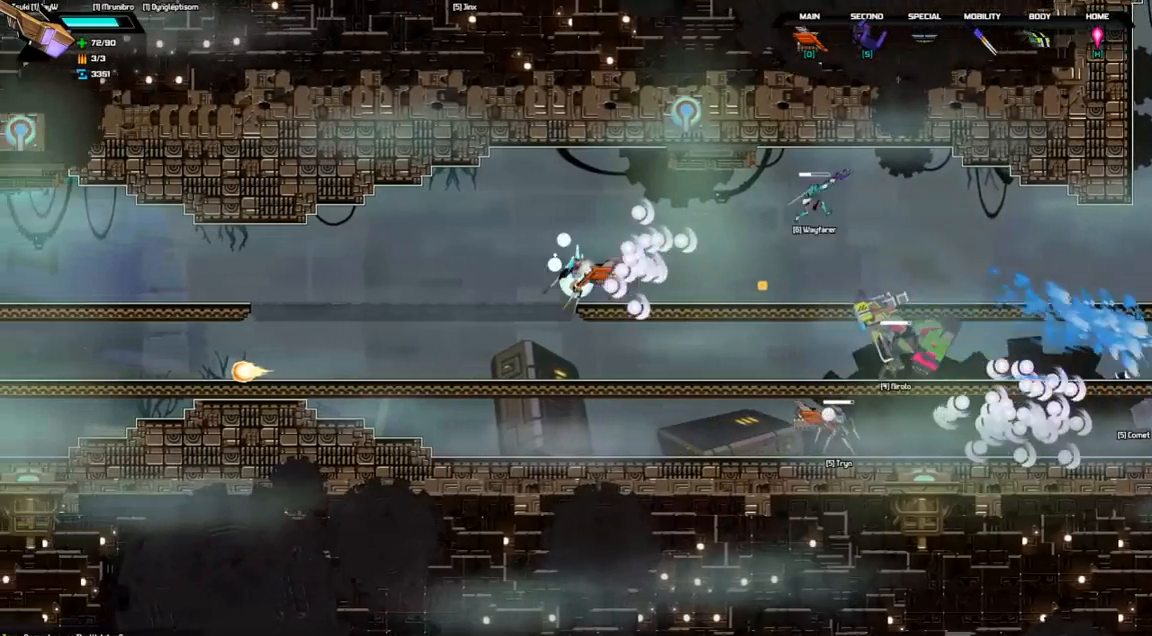
{"keys": [], "events": [[133, "right", "down"], [433, "right", "up"]]}
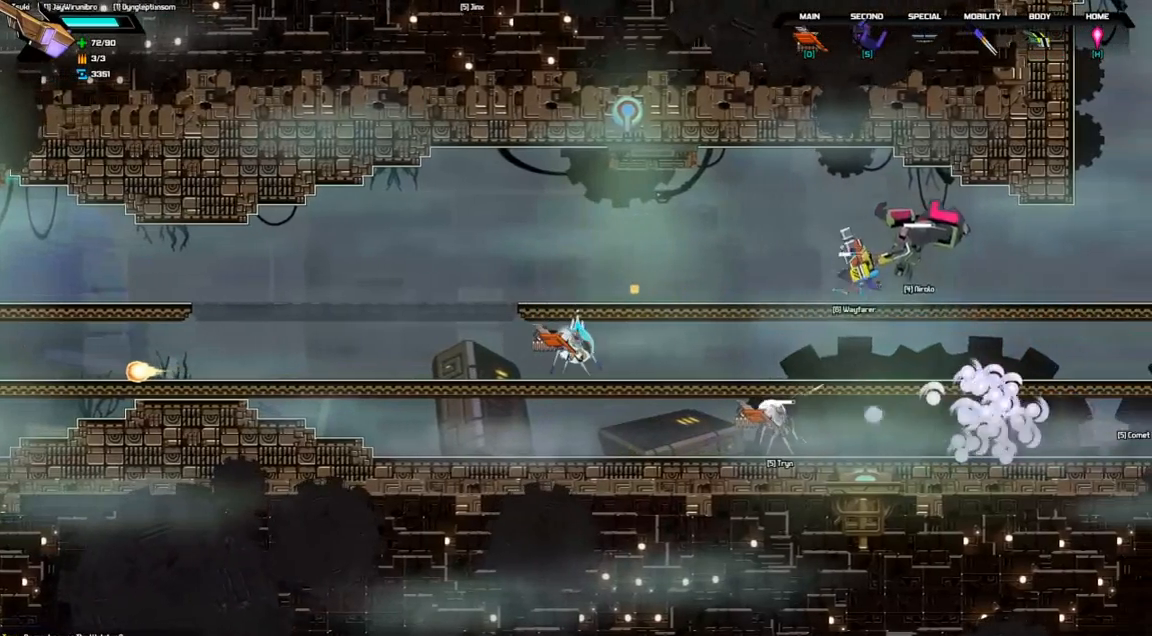
{"keys": [], "events": []}
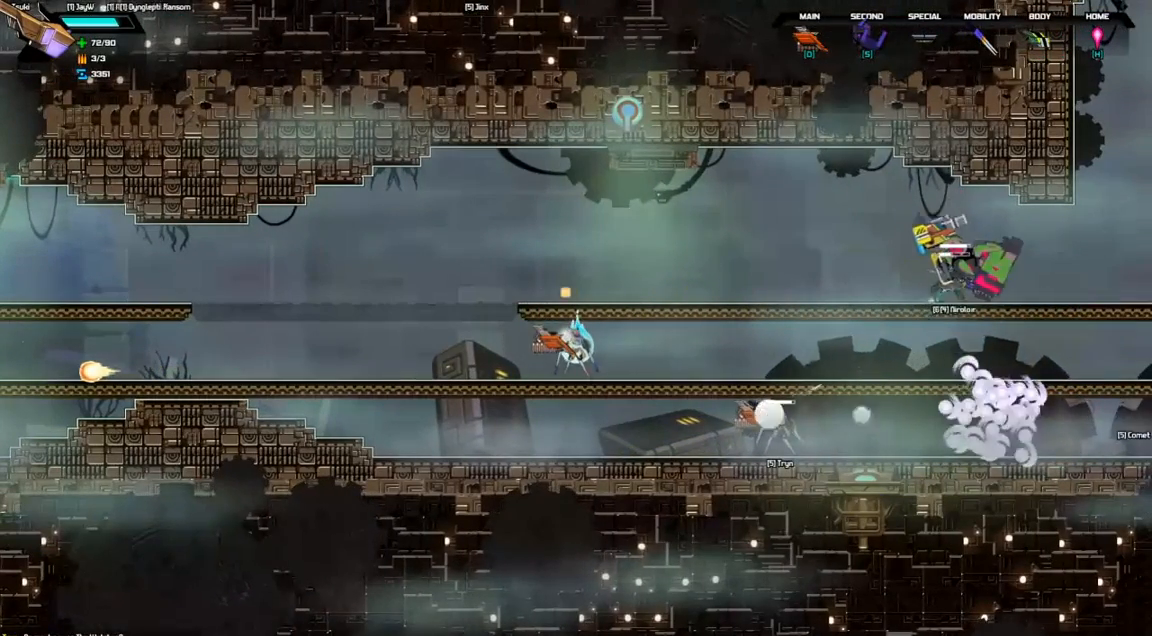
{"keys": [], "events": []}
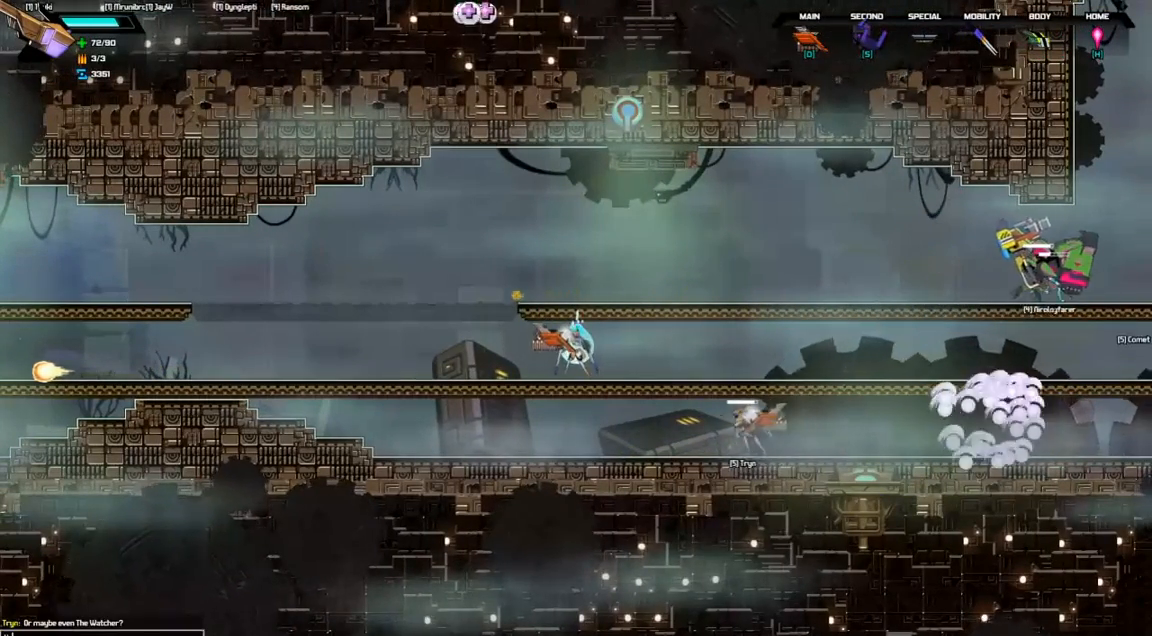
{"keys": [], "events": [[33, "a", "down"], [133, "a", "up"], [200, "space", "down"], [233, "space", "up"], [367, "a", "down"], [467, "a", "up"]]}
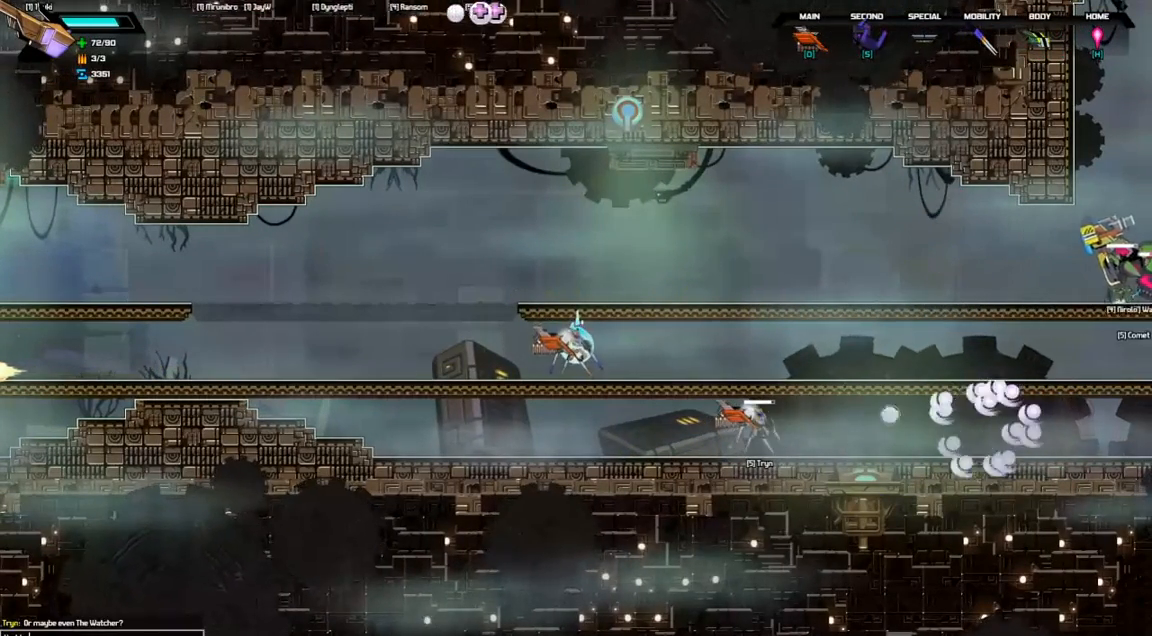
{"keys": [], "events": []}